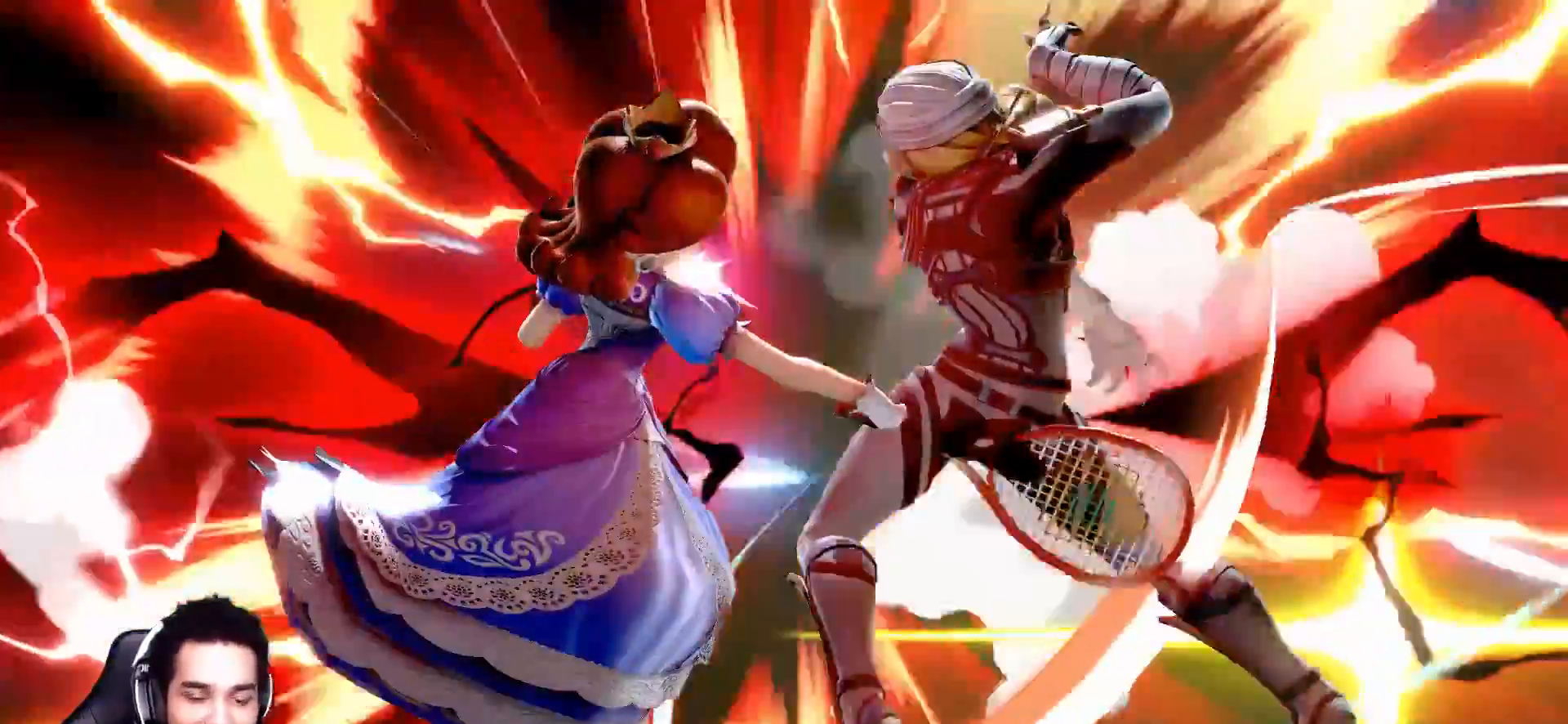
Gameplay with a controller (Nintendo layout); each line is a JSON object with the inputs held at the frame after it. "events" lists button and stick changes between this image and that frame as [ms after this image, input, new state], when the widget could be followed in between. Not read: L3 R3.
{"buttons": [], "left_stick": "left", "right_stick": "center", "events": []}
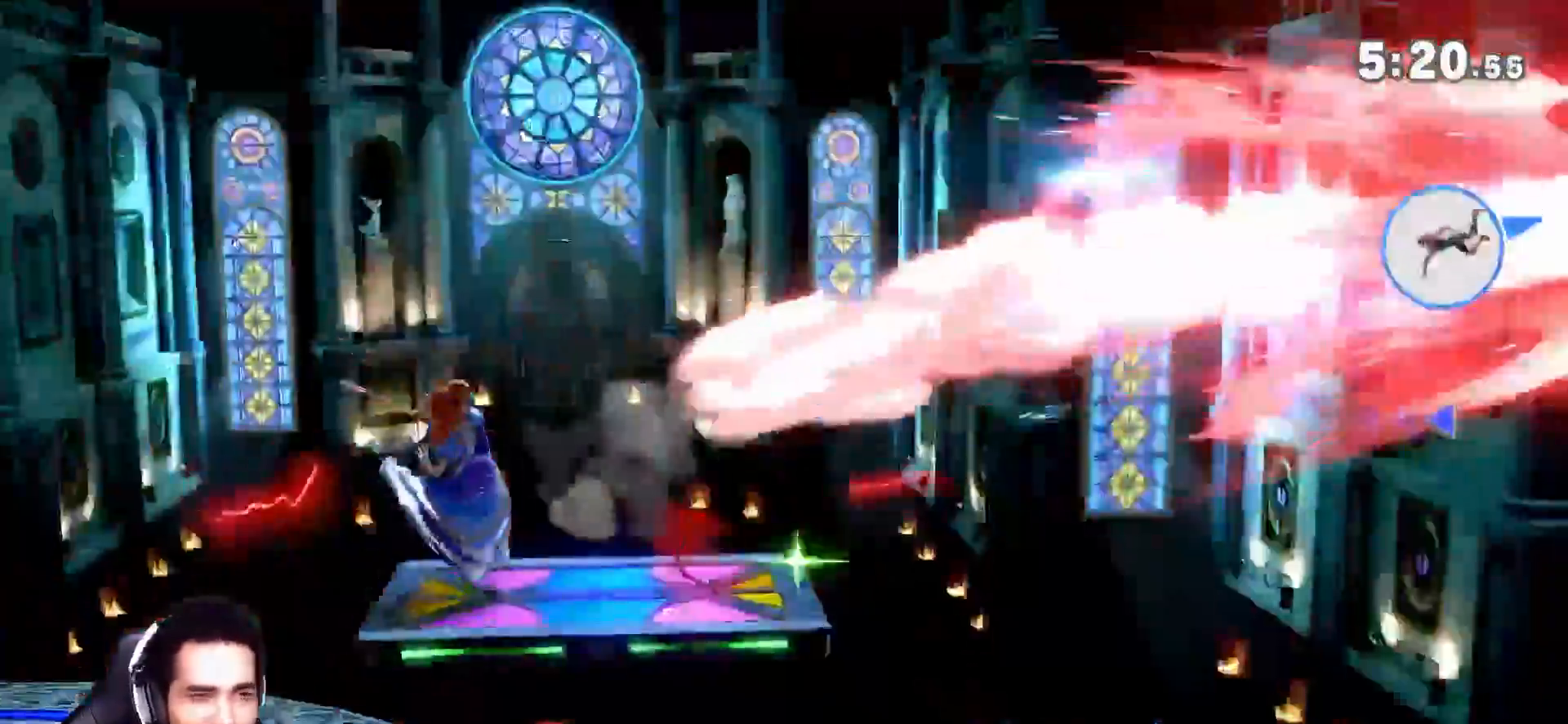
{"buttons": [], "left_stick": "center", "right_stick": "center", "events": [[83, "left_stick", "down"], [367, "left_stick", "center"]]}
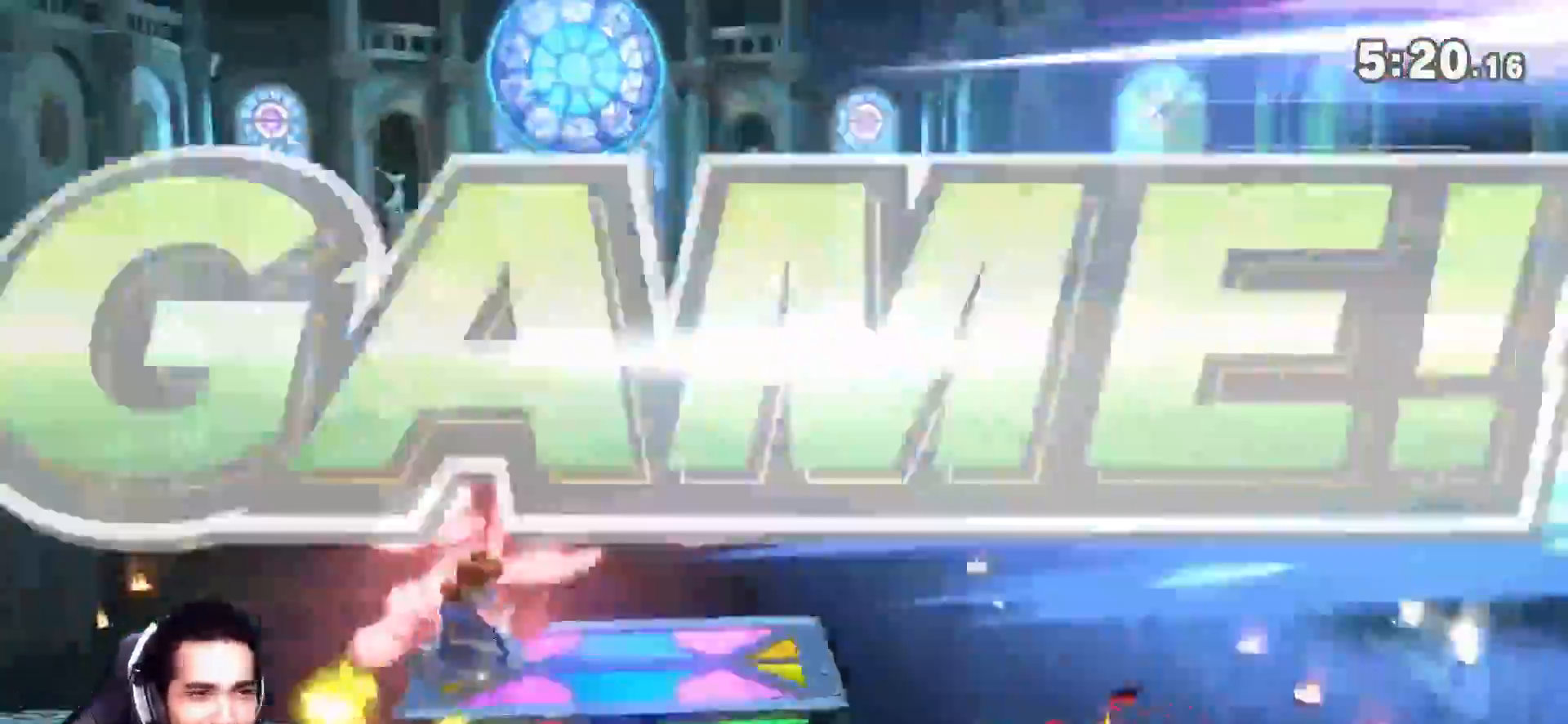
{"buttons": [], "left_stick": "center", "right_stick": "center", "events": []}
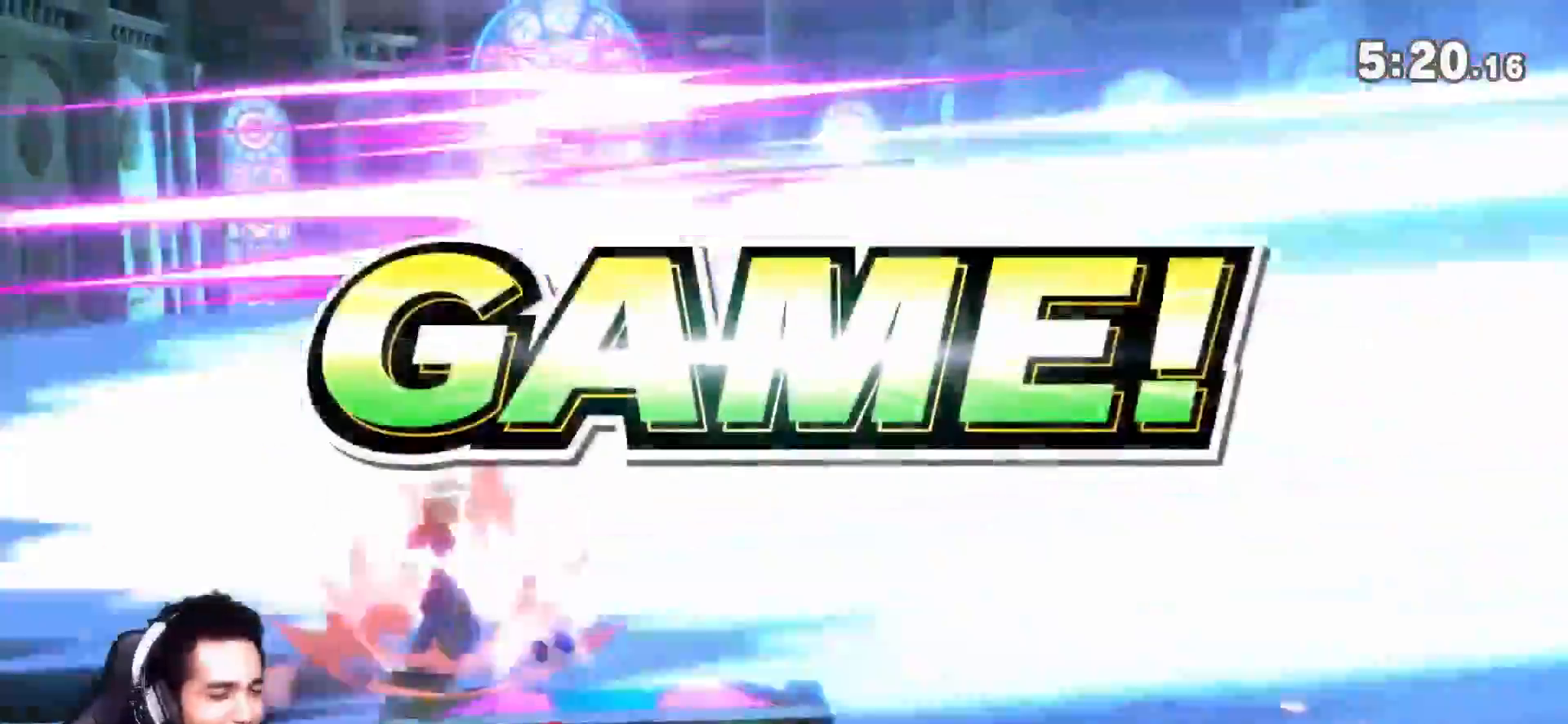
{"buttons": [], "left_stick": "center", "right_stick": "center", "events": [[417, "left_stick", "down"], [483, "left_stick", "center"]]}
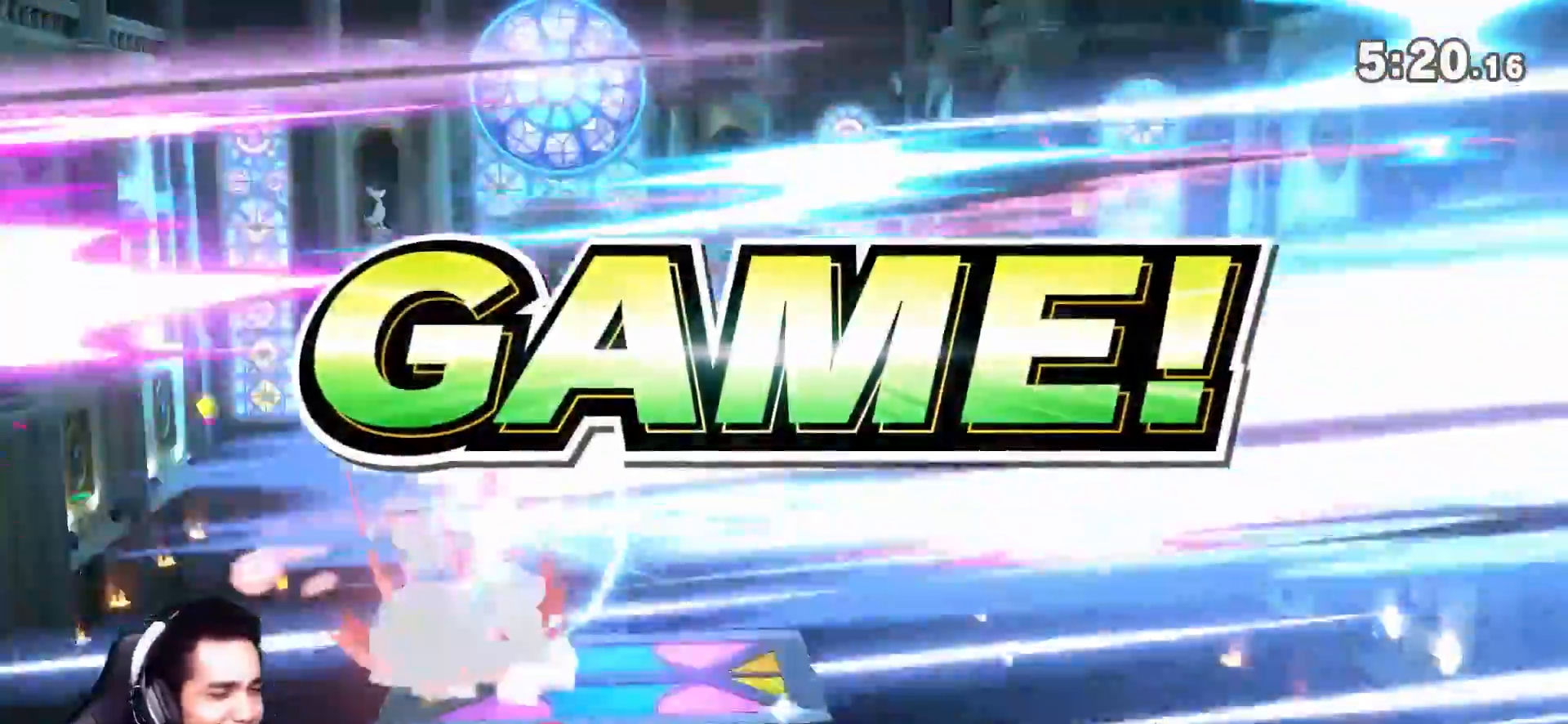
{"buttons": ["Y"], "left_stick": "center", "right_stick": "center", "events": [[50, "left_stick", "down"], [150, "left_stick", "center"], [367, "left_stick", "down"], [433, "left_stick", "center"], [500, "Y", "down"]]}
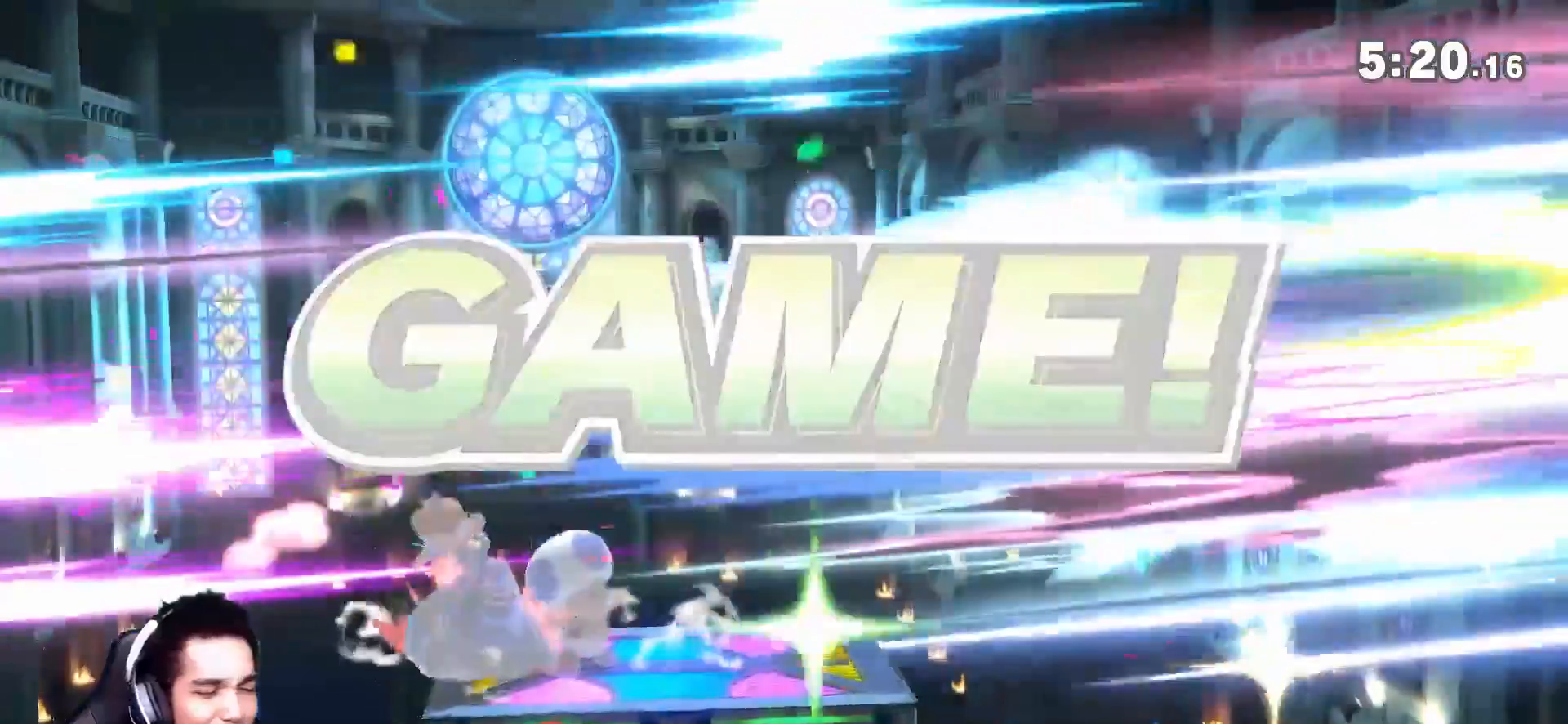
{"buttons": [], "left_stick": "center", "right_stick": "center", "events": [[33, "Y", "up"]]}
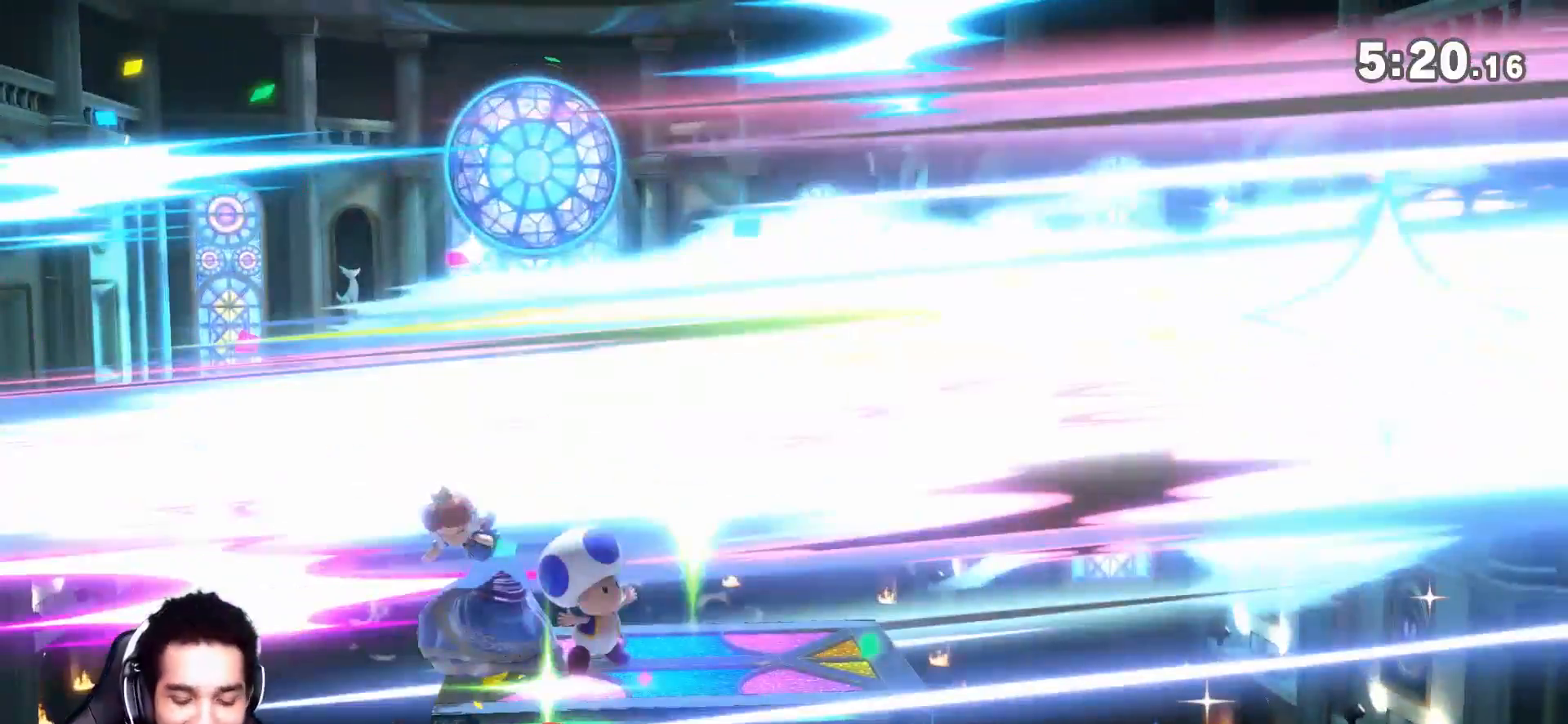
{"buttons": [], "left_stick": "center", "right_stick": "center", "events": [[367, "left_stick", "left"], [433, "left_stick", "center"]]}
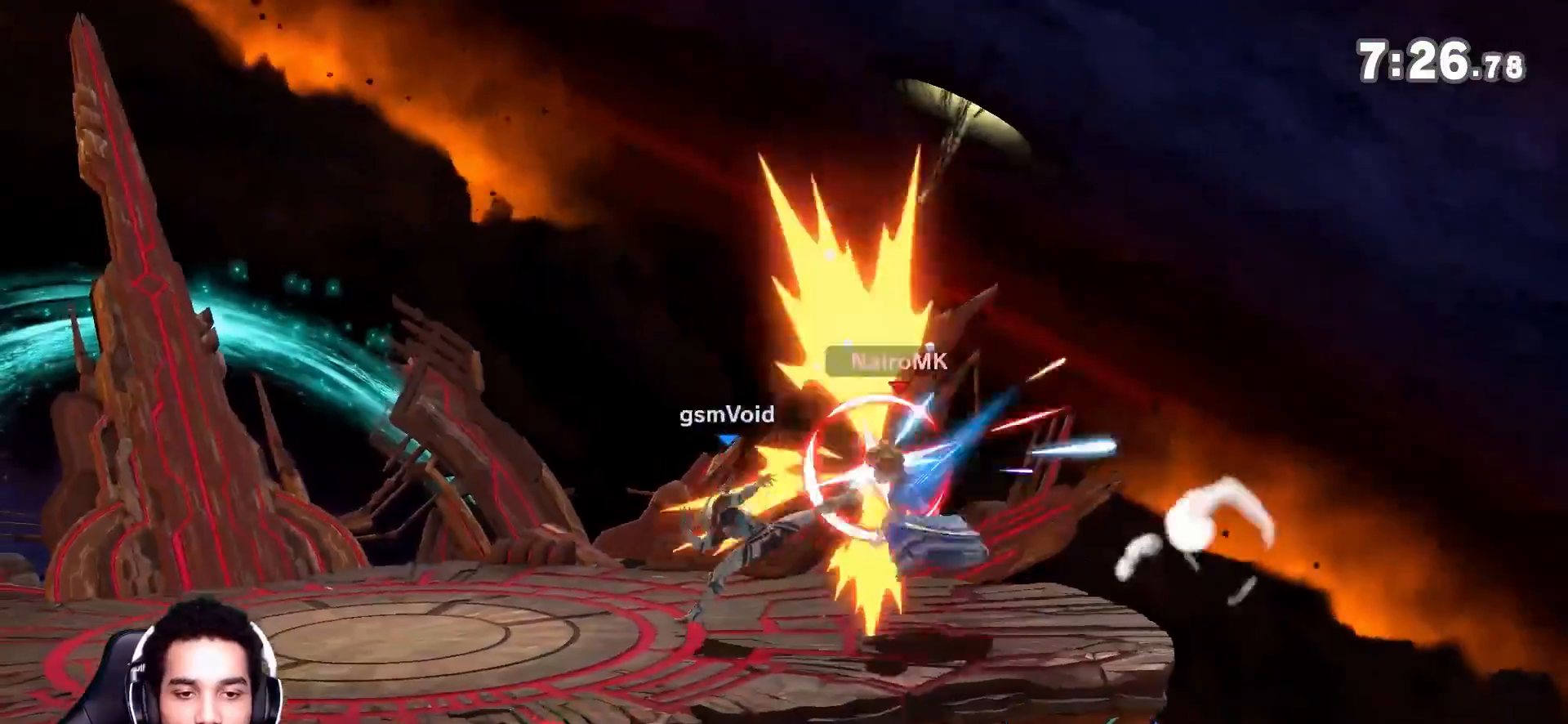
{"buttons": [], "left_stick": "right", "right_stick": "center", "events": [[100, "left_stick", "right"], [267, "left_stick", "center"], [417, "left_stick", "right"]]}
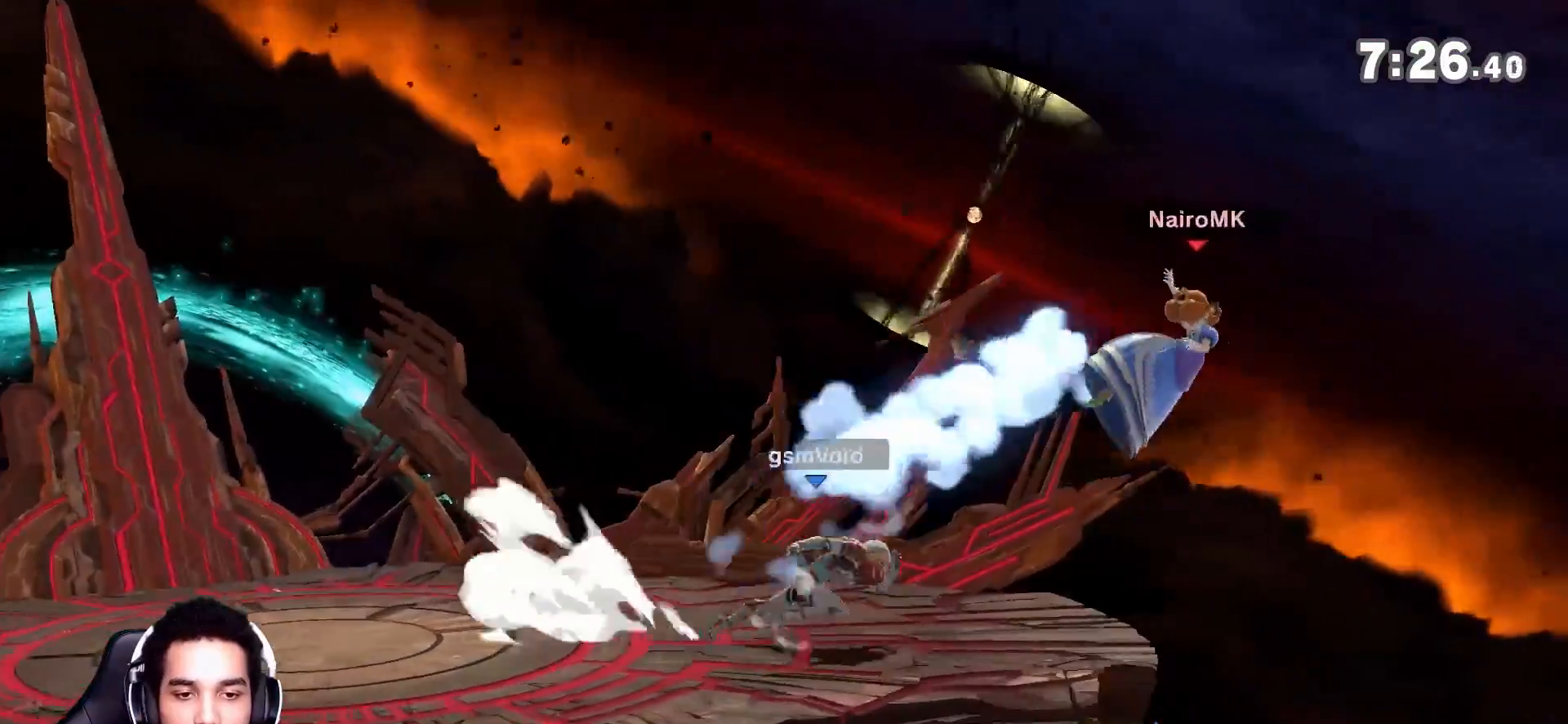
{"buttons": [], "left_stick": "center", "right_stick": "center", "events": [[83, "left_stick", "center"], [167, "left_stick", "left"], [450, "left_stick", "center"]]}
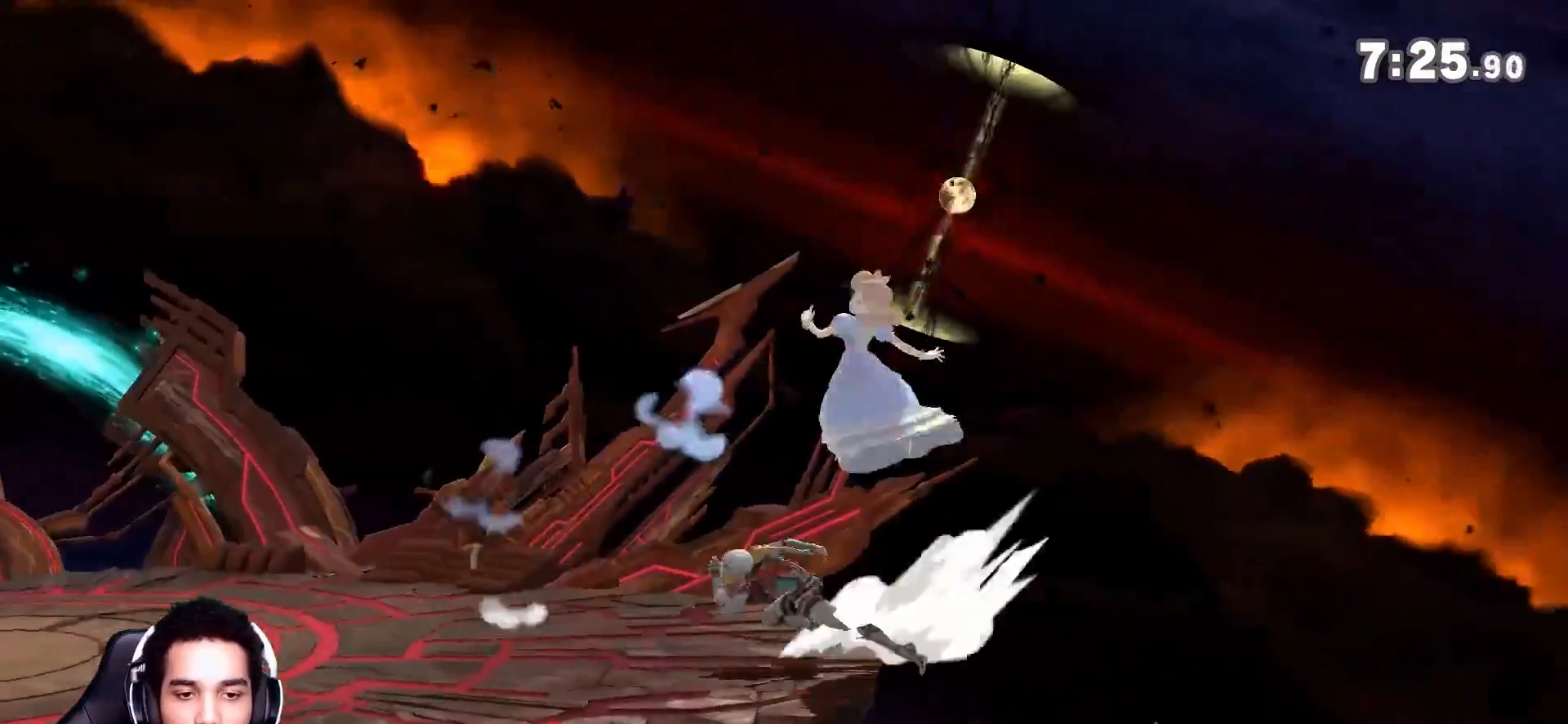
{"buttons": [], "left_stick": "center", "right_stick": "center", "events": [[83, "A", "down"], [83, "left_stick", "right"], [133, "A", "up"], [133, "left_stick", "center"]]}
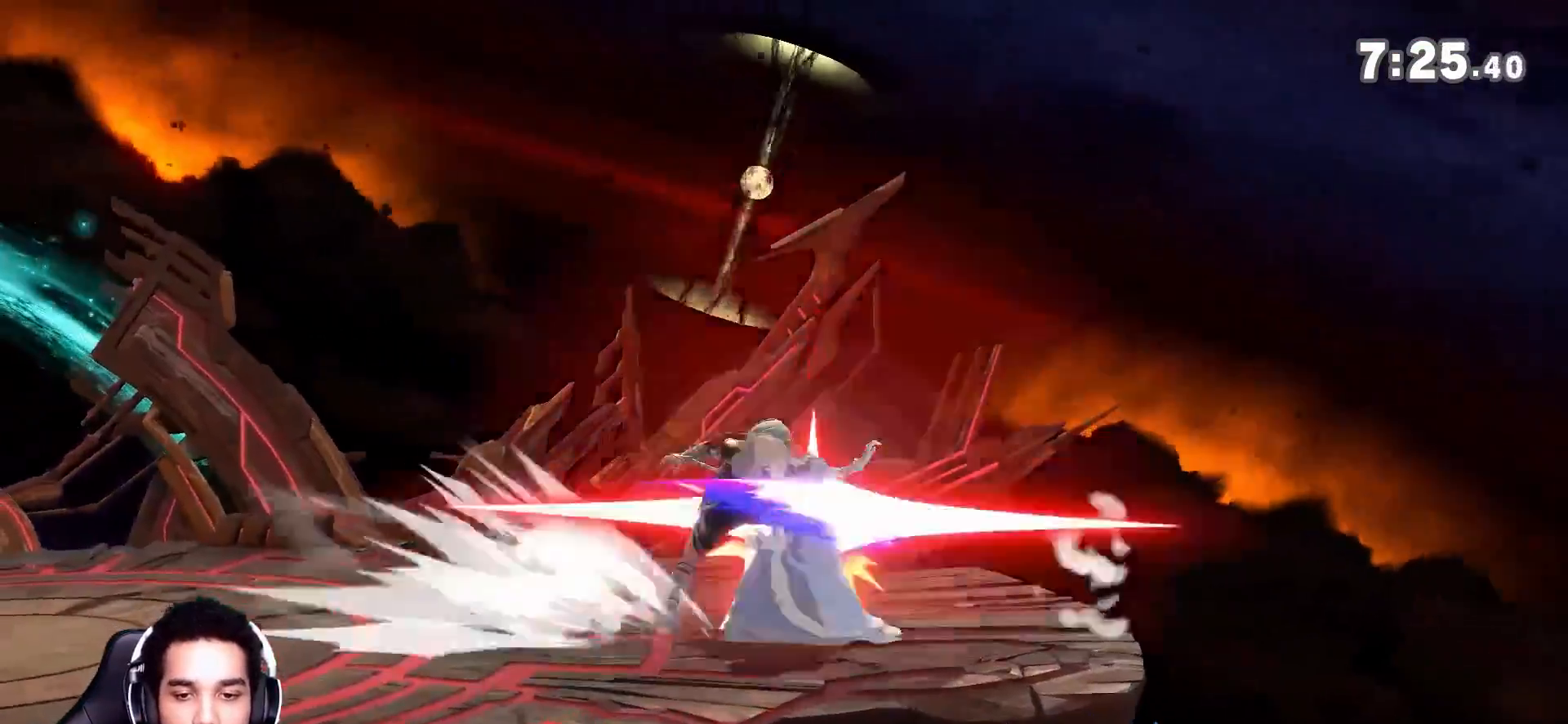
{"buttons": [], "left_stick": "center", "right_stick": "center", "events": []}
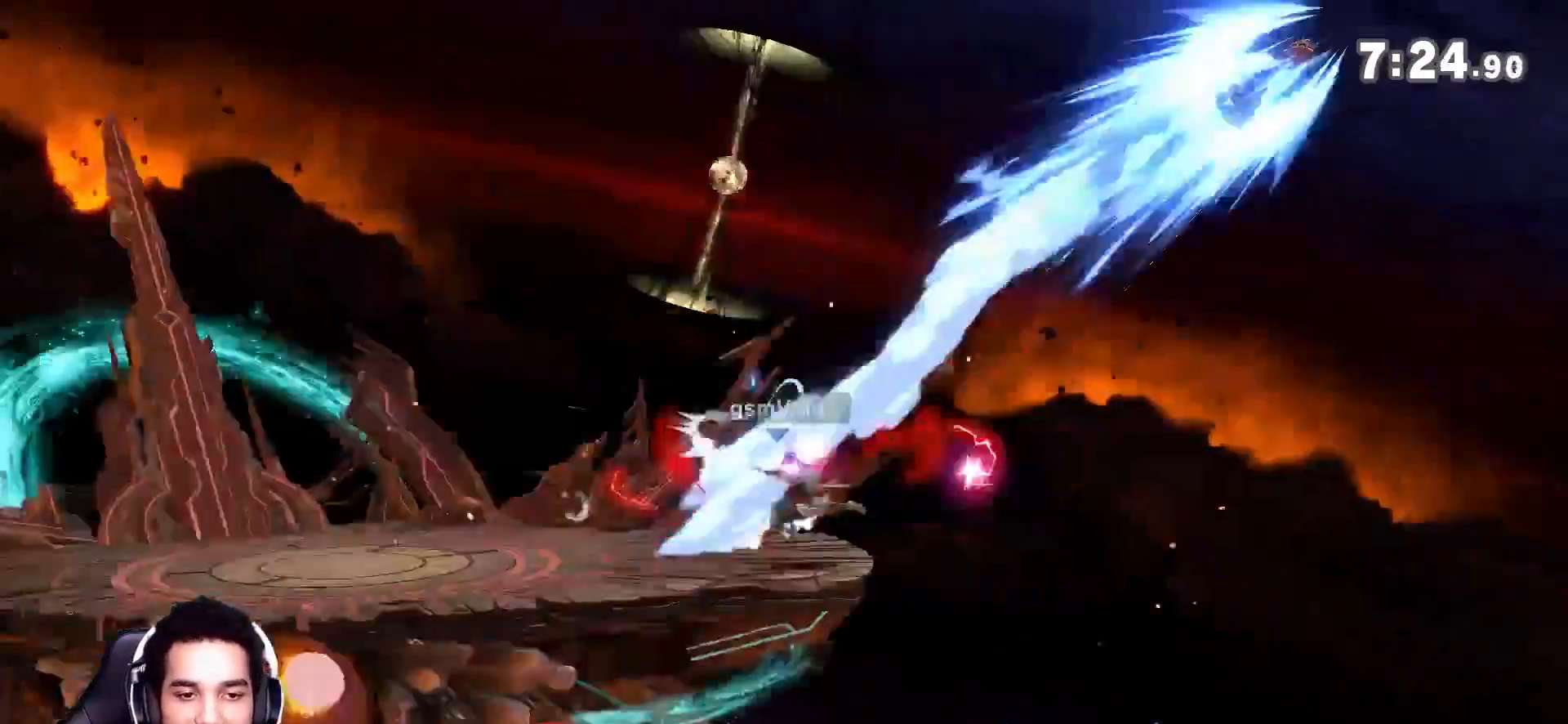
{"buttons": [], "left_stick": "center", "right_stick": "center", "events": [[50, "left_stick", "up-left"], [233, "B", "down"], [233, "left_stick", "center"], [300, "B", "up"]]}
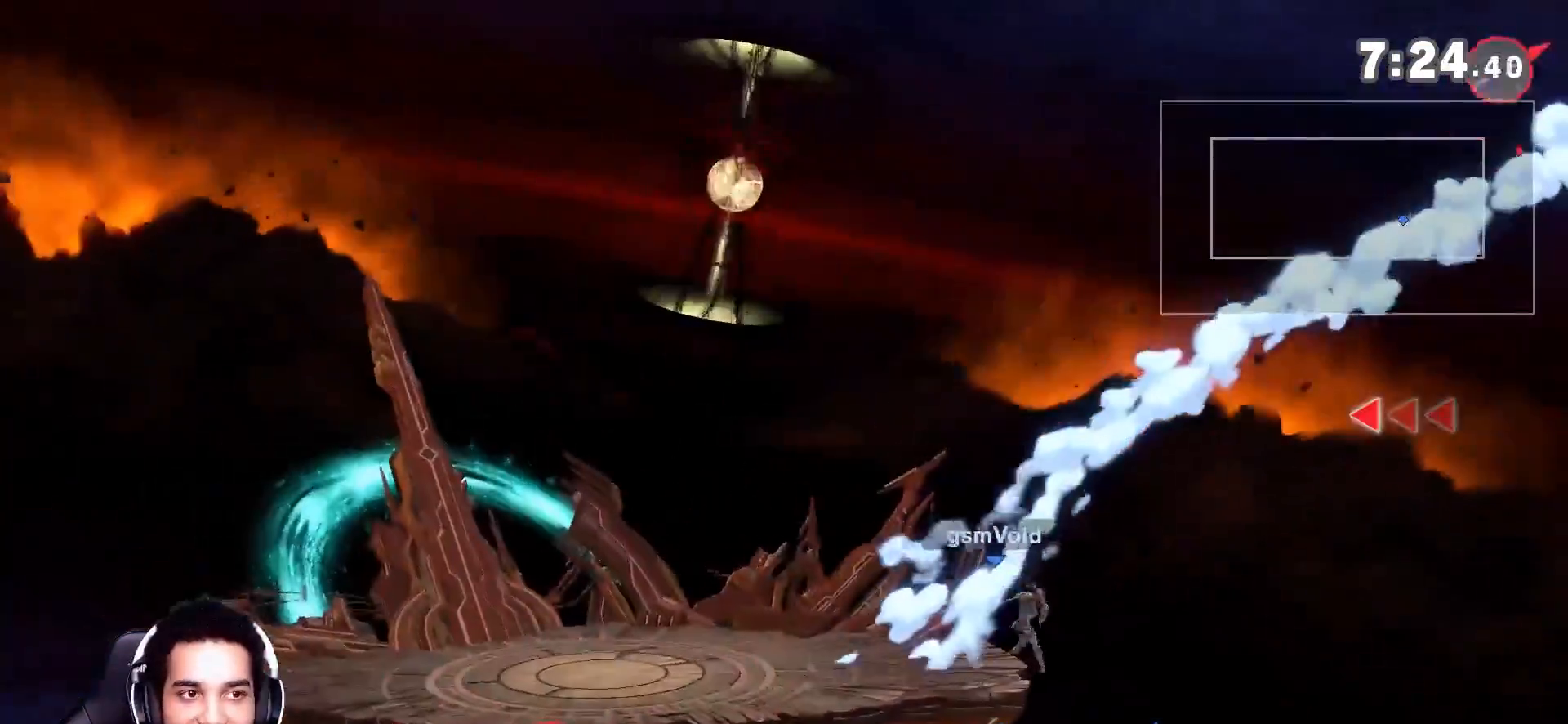
{"buttons": [], "left_stick": "center", "right_stick": "center", "events": []}
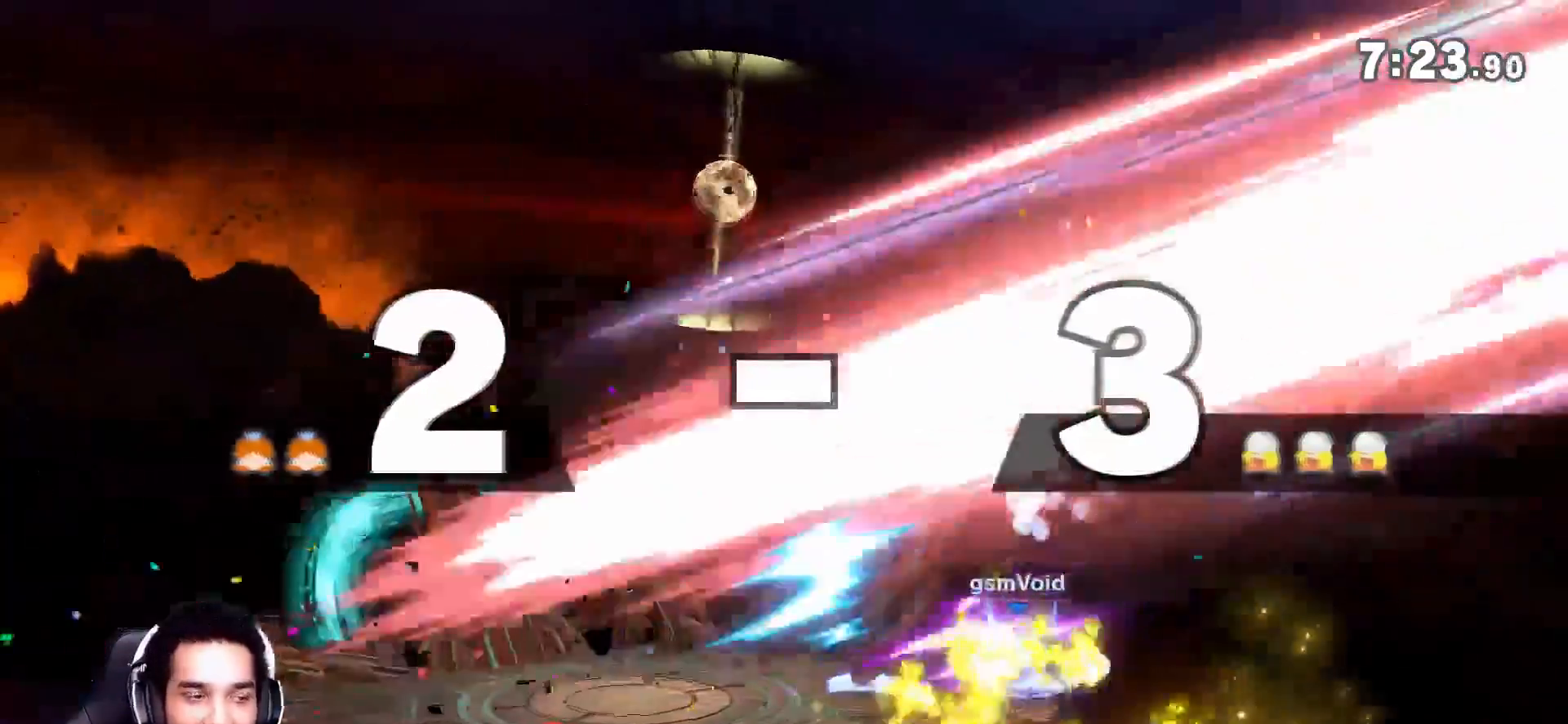
{"buttons": [], "left_stick": "center", "right_stick": "center", "events": []}
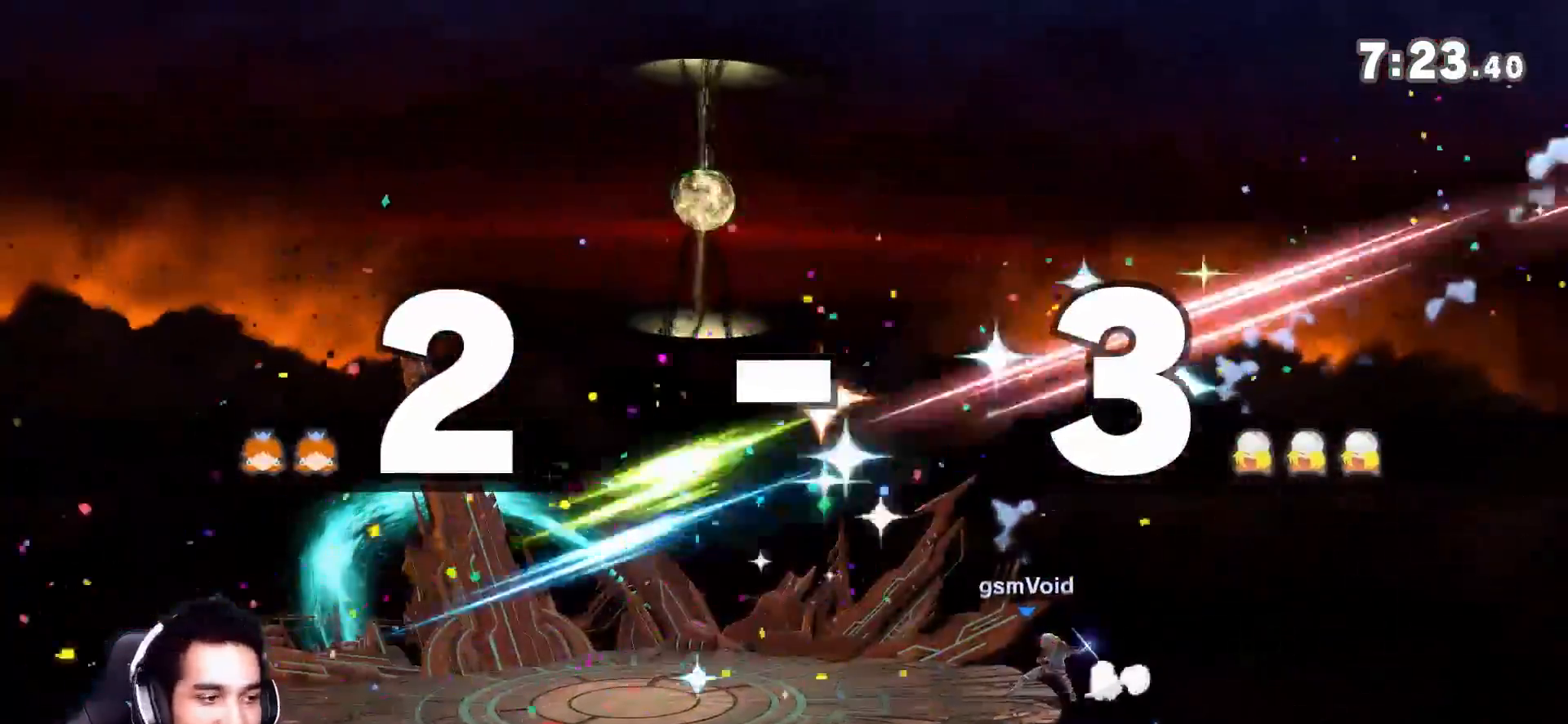
{"buttons": ["Y"], "left_stick": "left", "right_stick": "center", "events": [[400, "left_stick", "left"], [483, "Y", "down"]]}
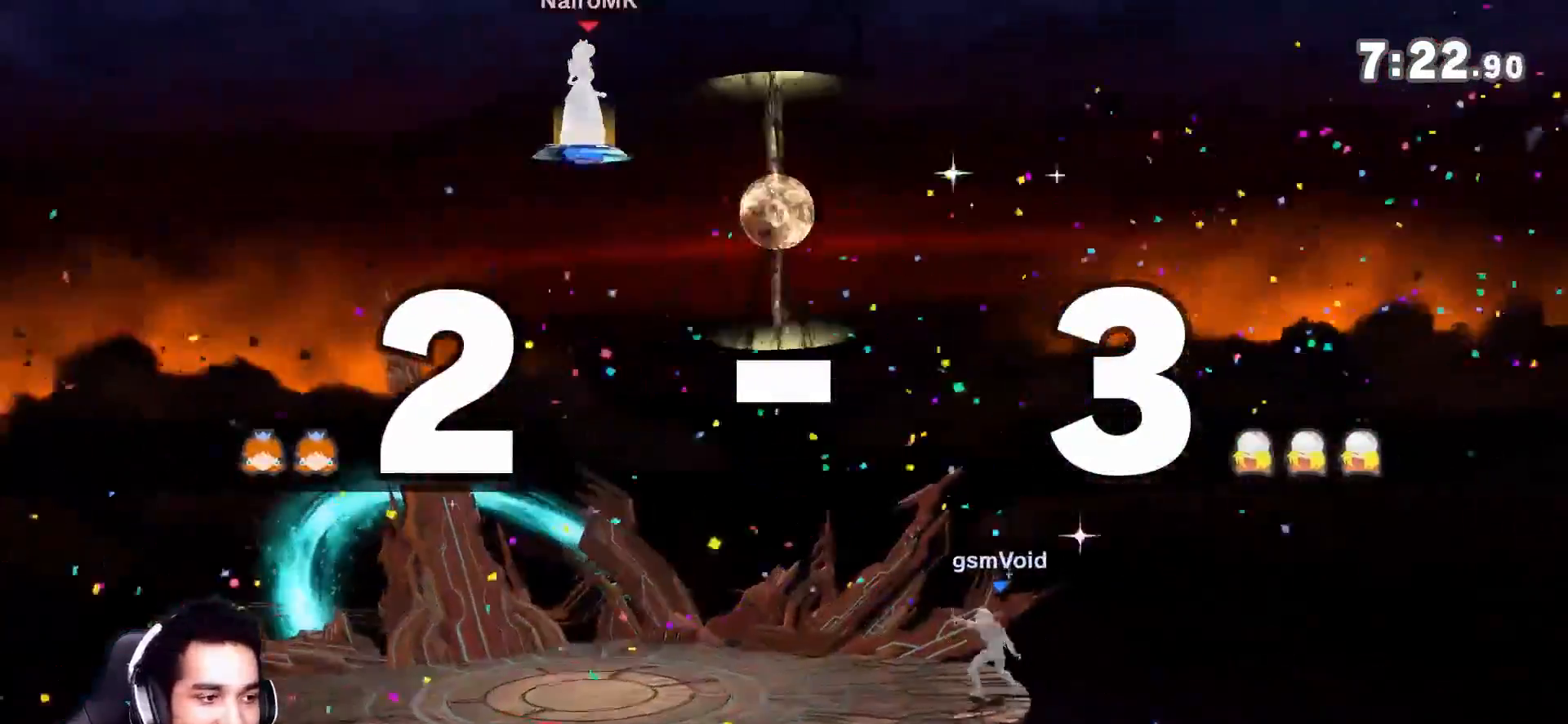
{"buttons": [], "left_stick": "right", "right_stick": "center", "events": [[50, "Y", "up"], [167, "left_stick", "up-left"], [200, "right_stick", "left"], [300, "left_stick", "down-left"], [333, "right_stick", "center"], [417, "left_stick", "center"], [483, "left_stick", "right"]]}
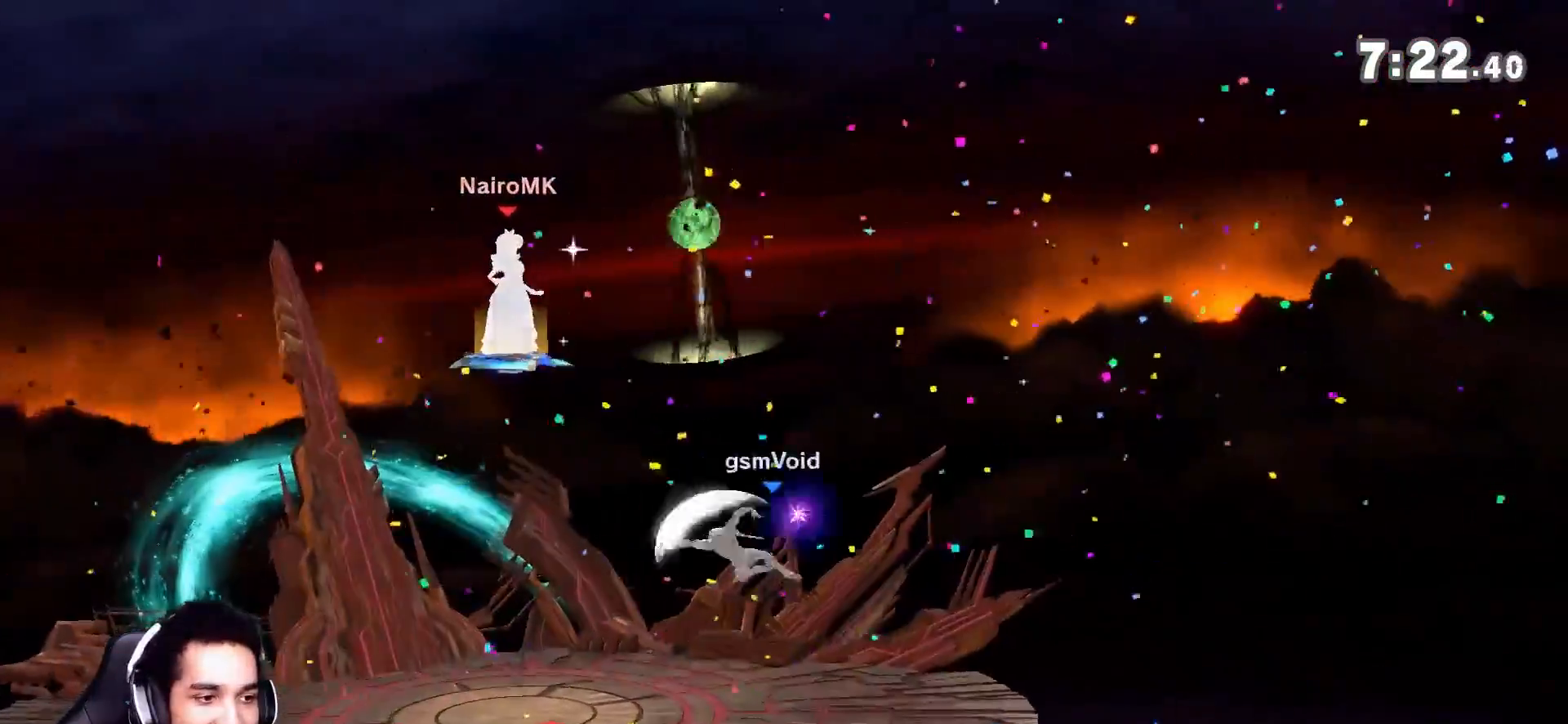
{"buttons": [], "left_stick": "left", "right_stick": "center", "events": [[100, "left_stick", "center"], [167, "left_stick", "right"], [300, "left_stick", "center"], [450, "left_stick", "left"]]}
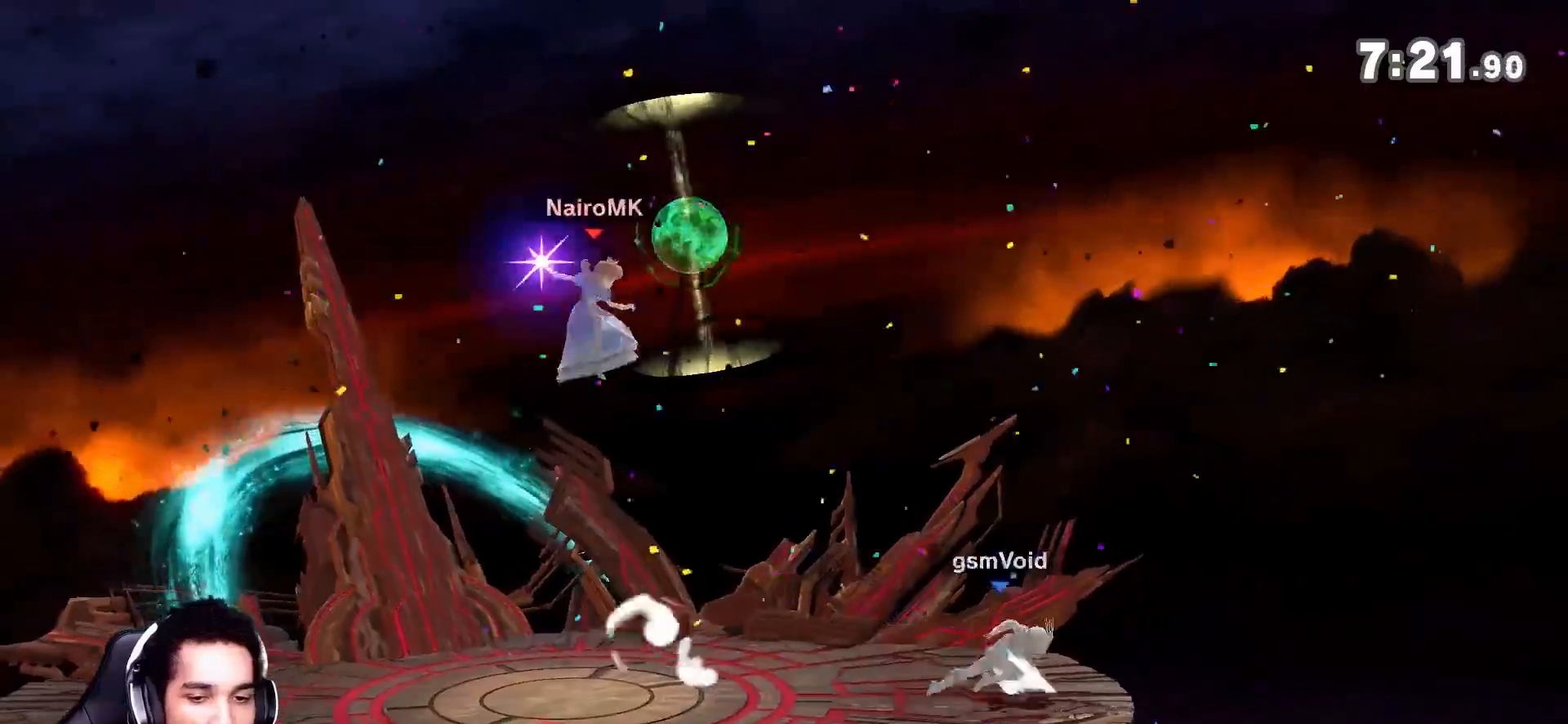
{"buttons": [], "left_stick": "left", "right_stick": "center", "events": [[117, "left_stick", "center"], [200, "left_stick", "right"], [333, "left_stick", "center"], [450, "left_stick", "left"]]}
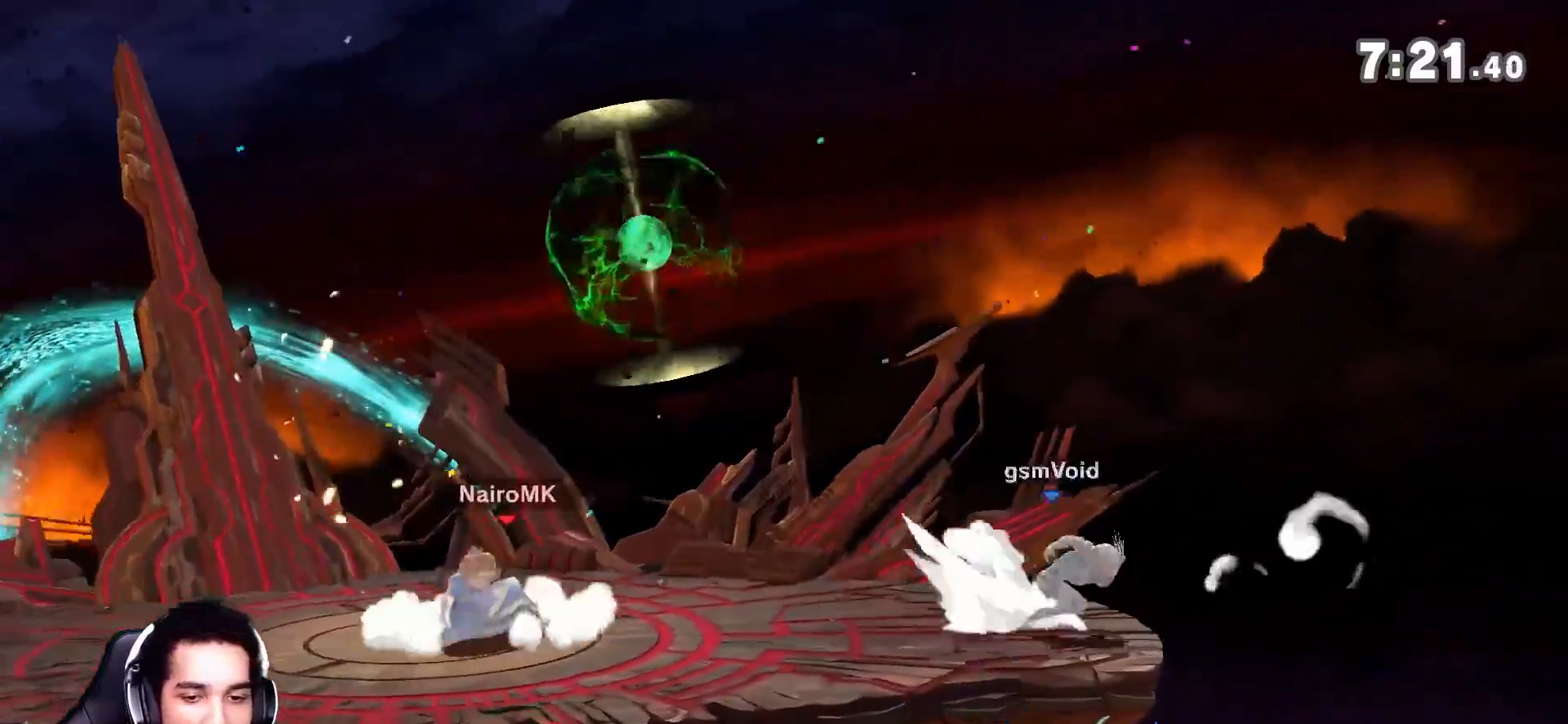
{"buttons": ["L1"], "left_stick": "left", "right_stick": "center", "events": [[83, "right_stick", "right"], [167, "right_stick", "center"], [350, "L1", "down"]]}
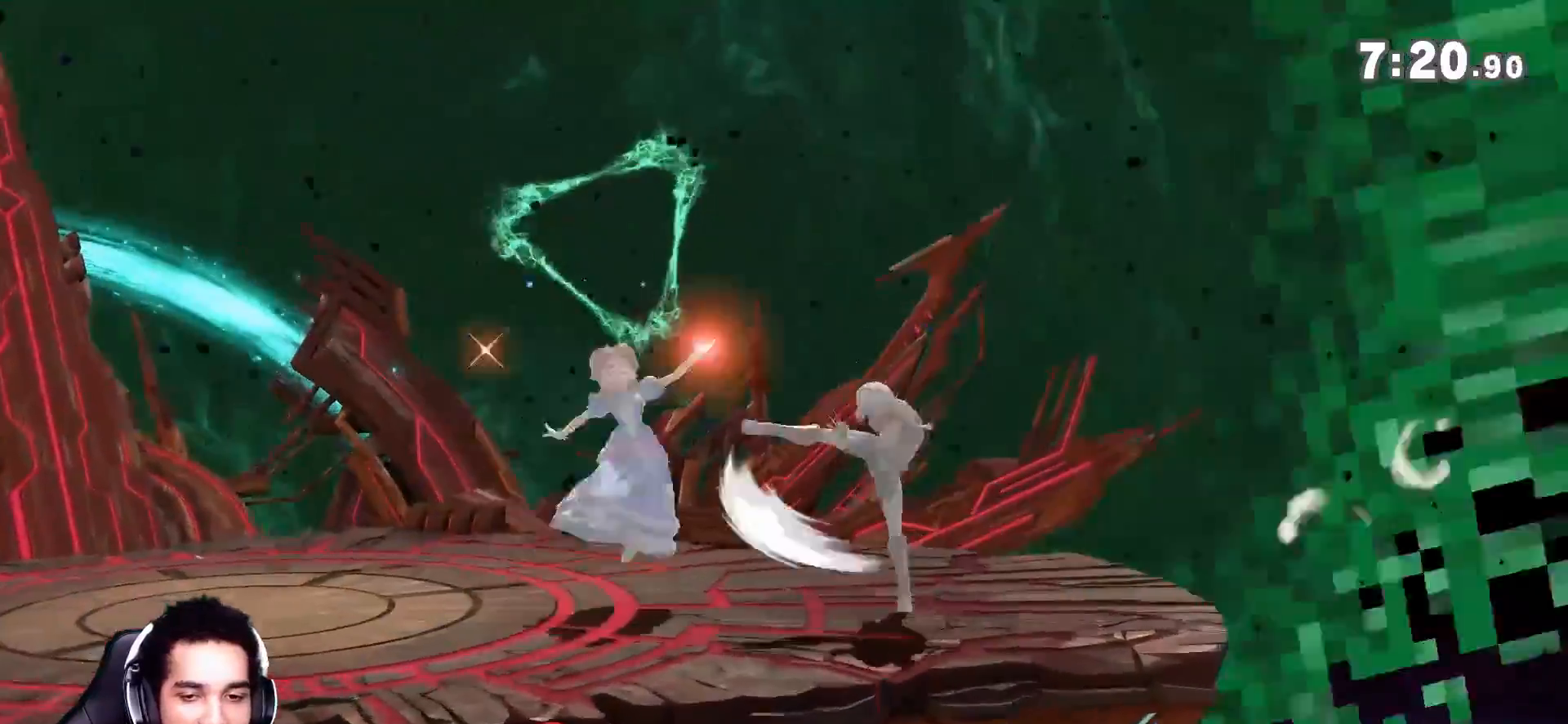
{"buttons": [], "left_stick": "center", "right_stick": "center", "events": [[483, "L1", "up"], [483, "left_stick", "center"]]}
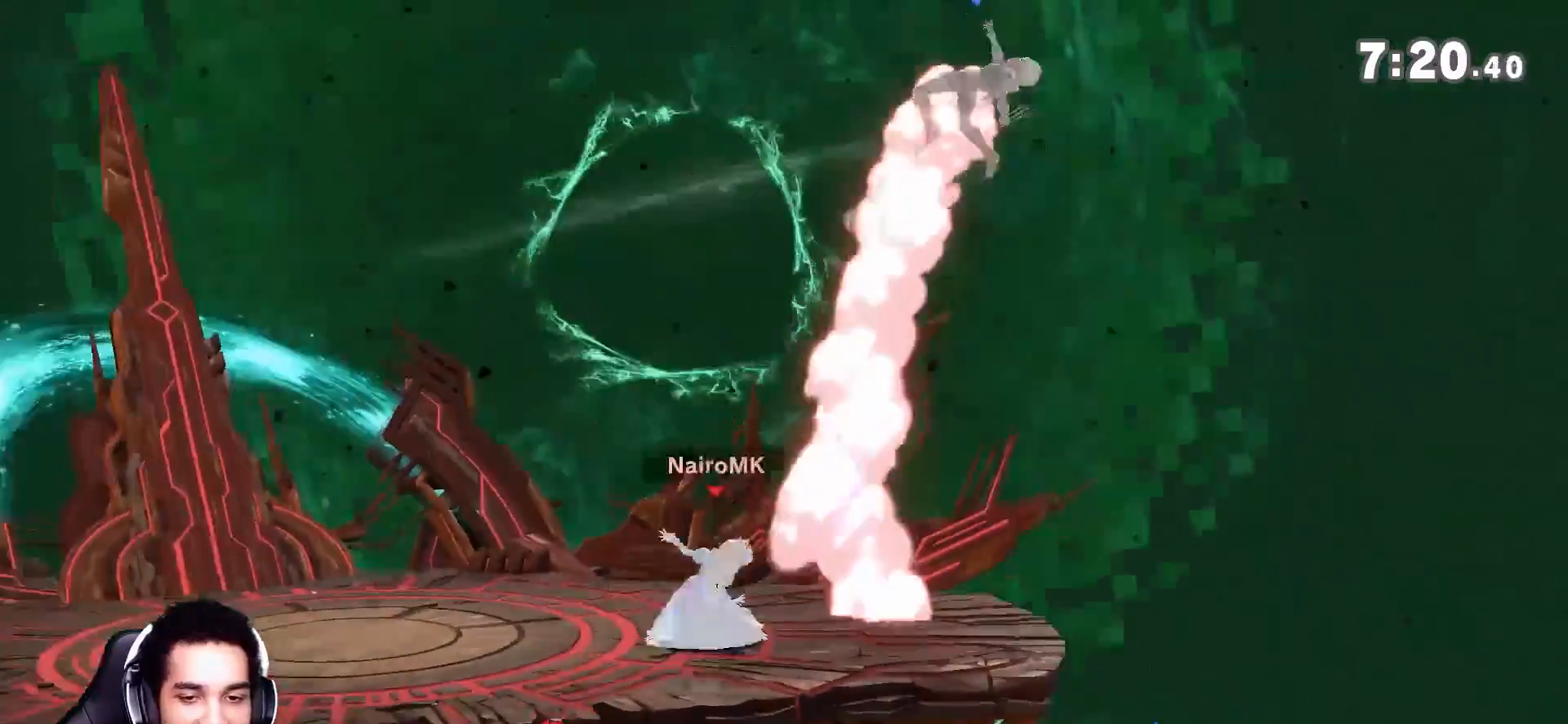
{"buttons": ["A"], "left_stick": "left", "right_stick": "center", "events": [[117, "left_stick", "down"], [167, "B", "down"], [233, "left_stick", "down-left"], [333, "B", "up"], [333, "left_stick", "left"], [483, "A", "down"]]}
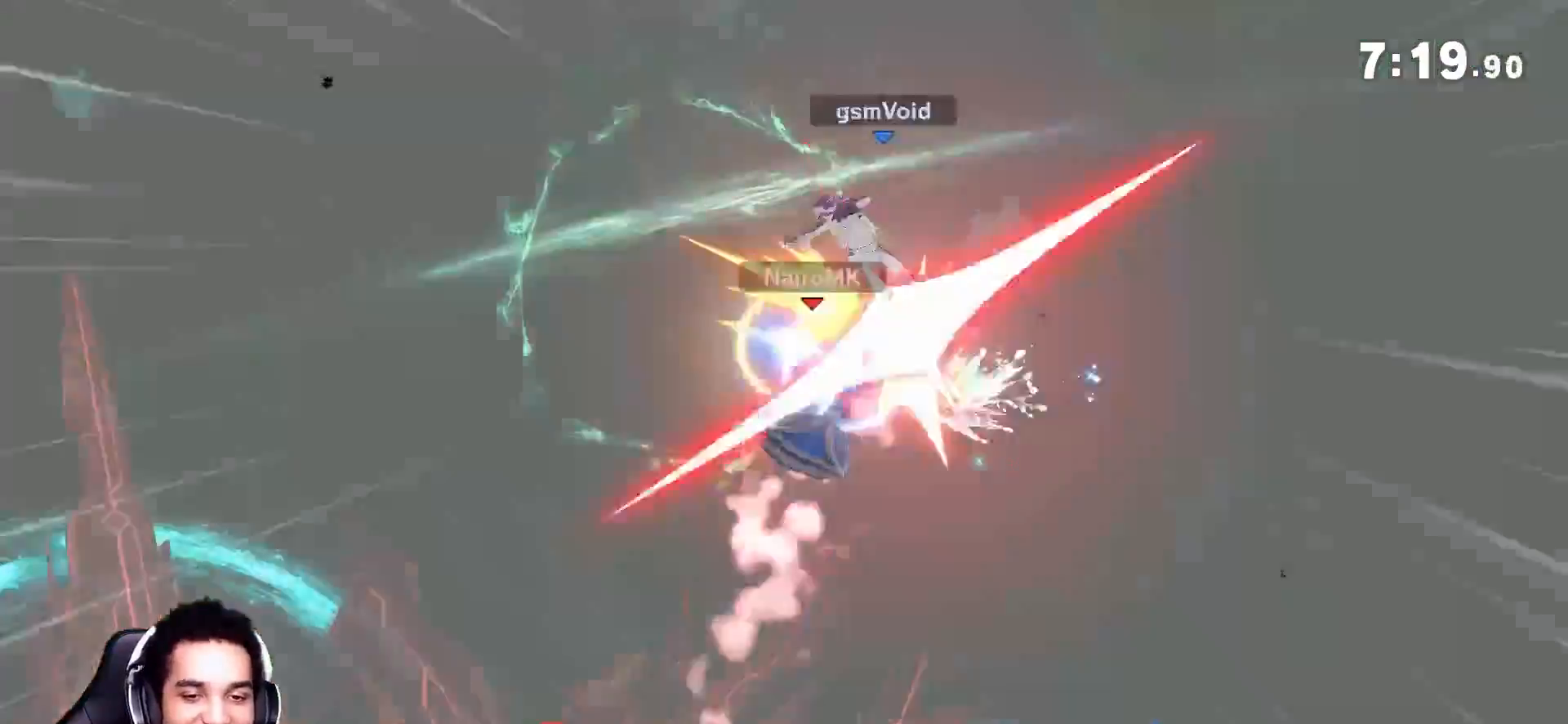
{"buttons": [], "left_stick": "left", "right_stick": "center", "events": [[83, "A", "up"], [367, "left_stick", "center"], [450, "left_stick", "left"]]}
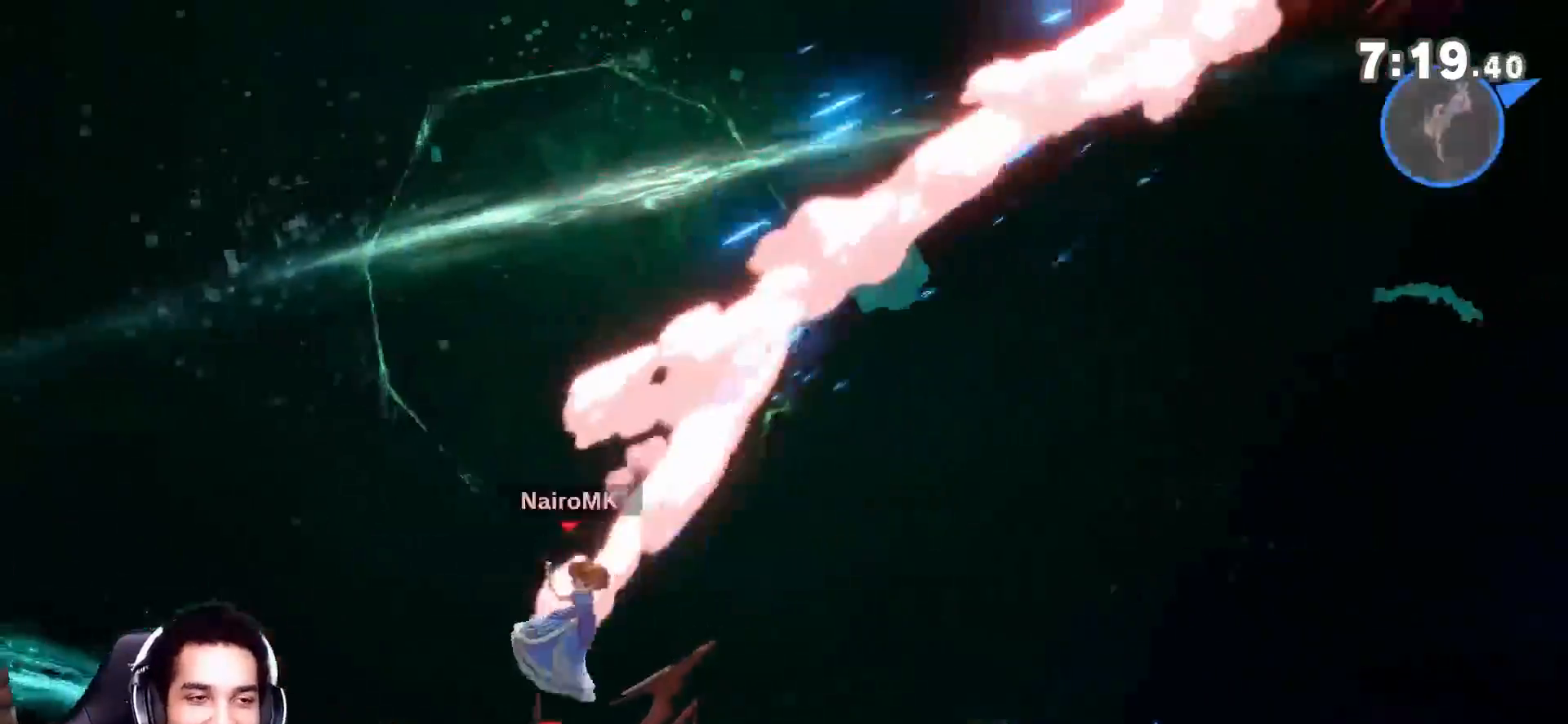
{"buttons": [], "left_stick": "left", "right_stick": "center", "events": [[233, "A", "down"], [300, "A", "up"], [367, "A", "down"], [450, "A", "up"]]}
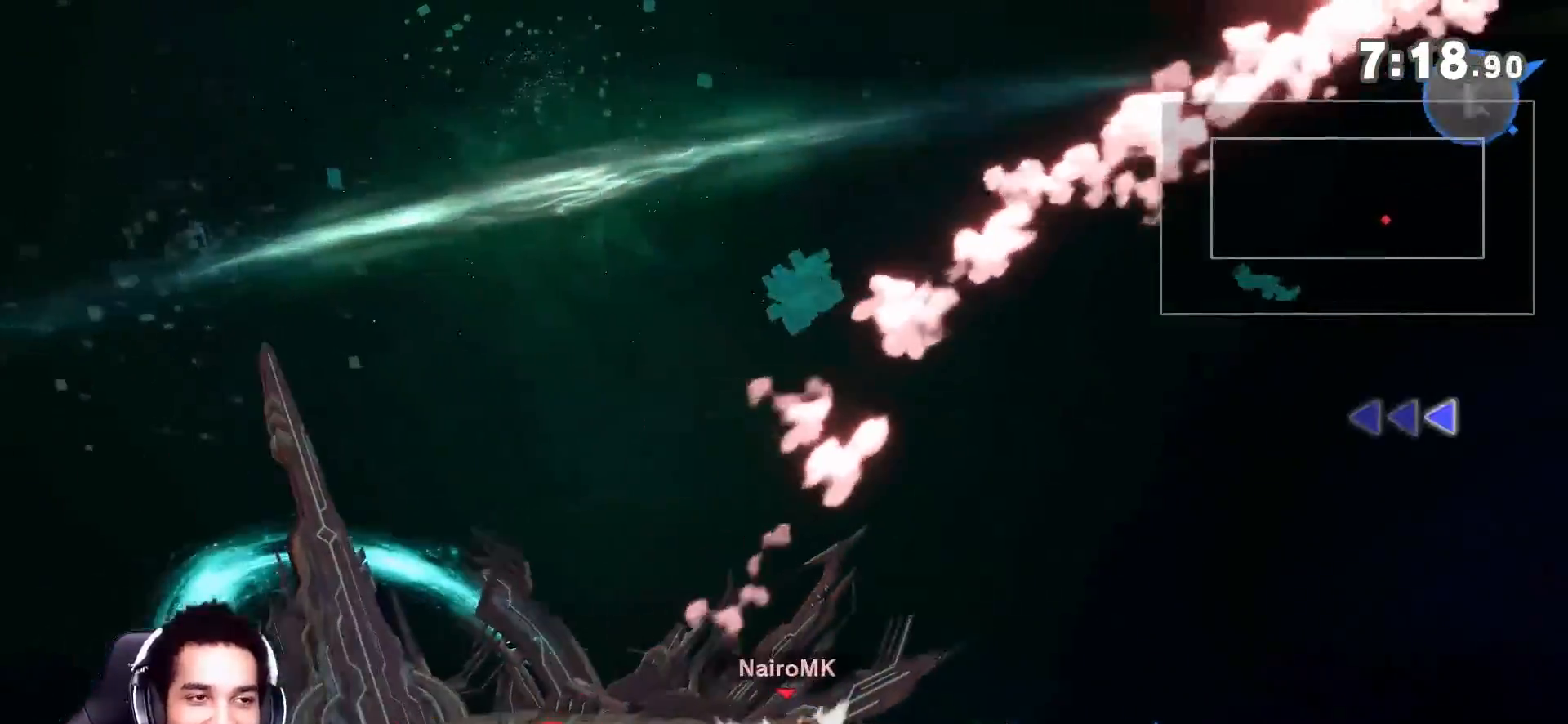
{"buttons": [], "left_stick": "left", "right_stick": "center", "events": [[17, "A", "down"], [117, "A", "up"], [233, "A", "down"], [333, "A", "up"], [383, "A", "down"], [450, "A", "up"]]}
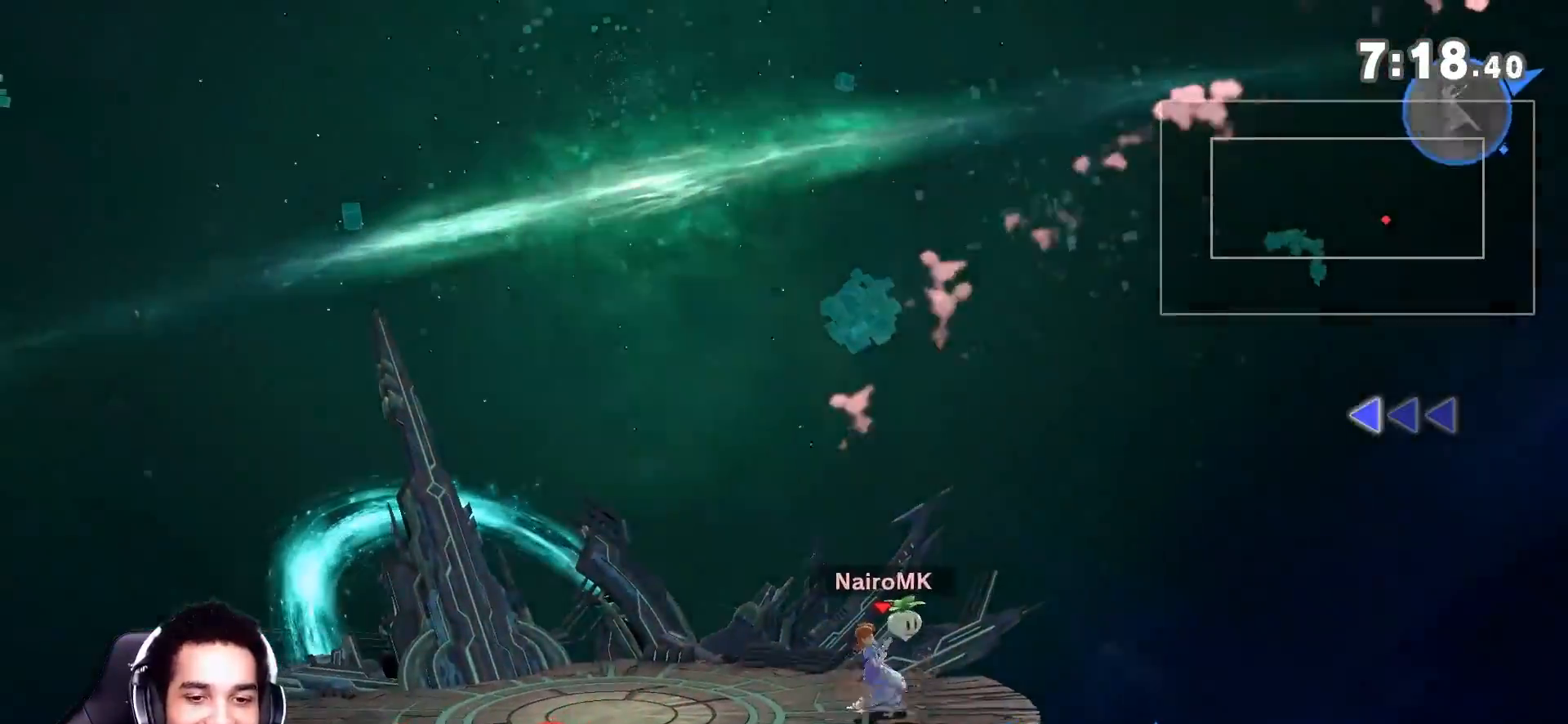
{"buttons": [], "left_stick": "center", "right_stick": "center", "events": [[50, "A", "down"], [100, "A", "up"], [450, "left_stick", "center"]]}
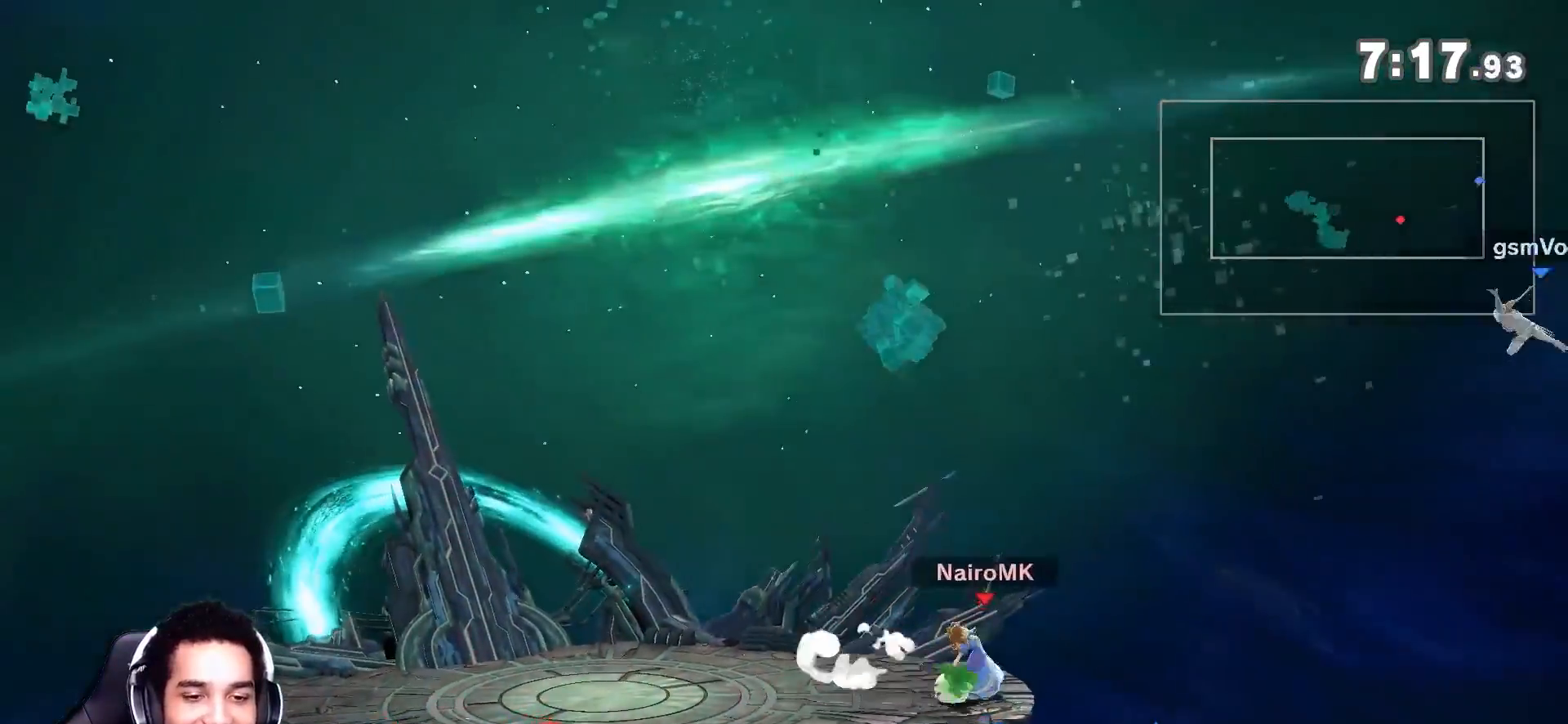
{"buttons": ["B"], "left_stick": "left", "right_stick": "center", "events": [[17, "B", "down"], [17, "left_stick", "left"]]}
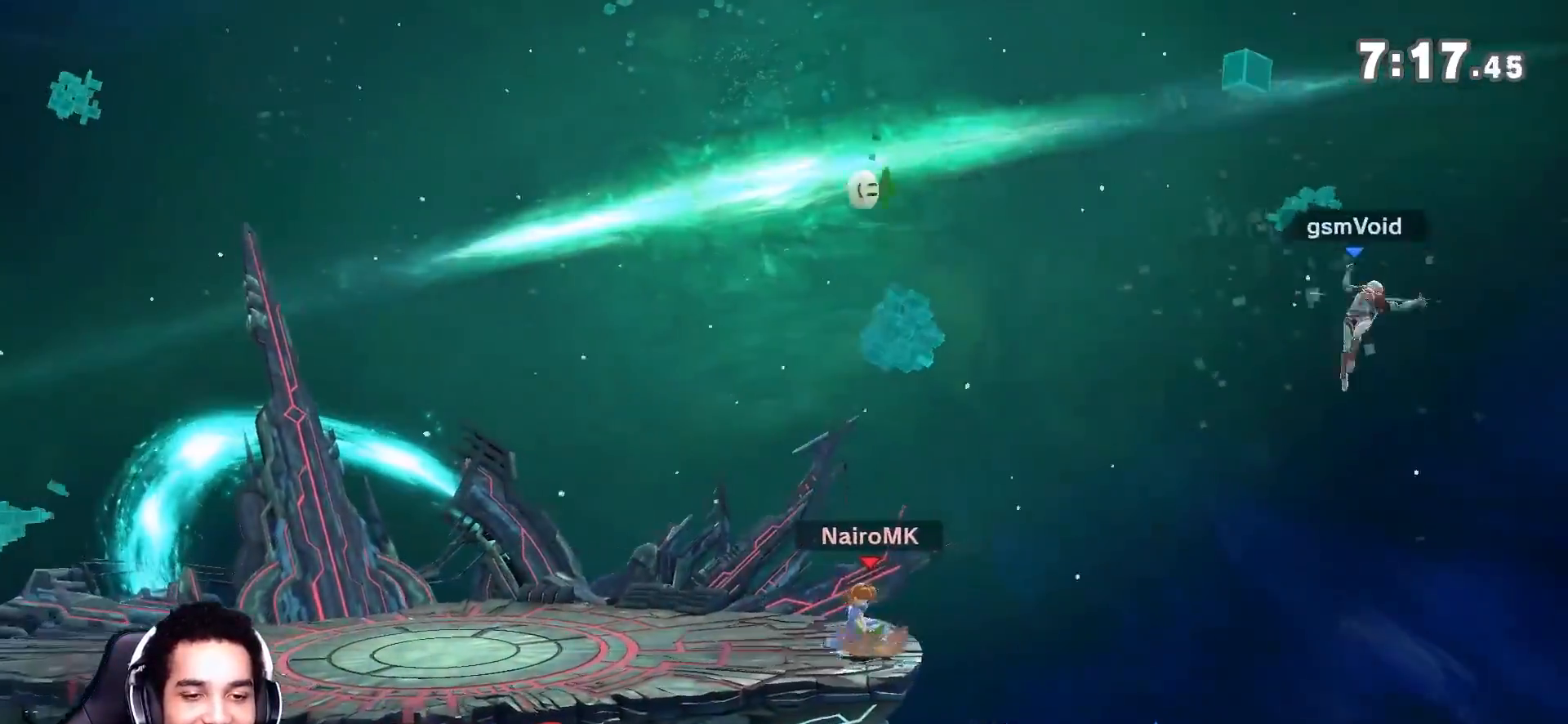
{"buttons": ["B"], "left_stick": "center", "right_stick": "center", "events": [[117, "left_stick", "center"]]}
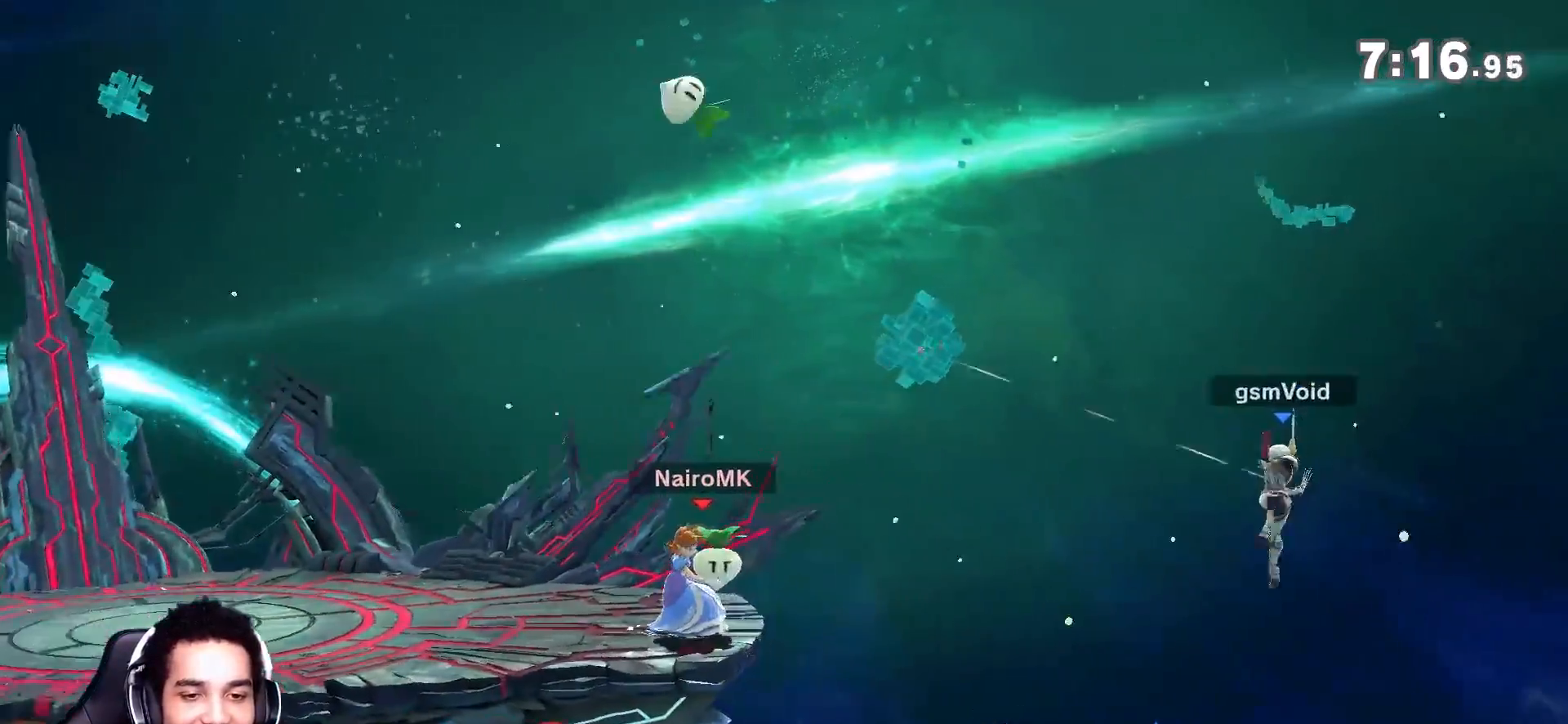
{"buttons": [], "left_stick": "center", "right_stick": "center", "events": [[117, "B", "up"]]}
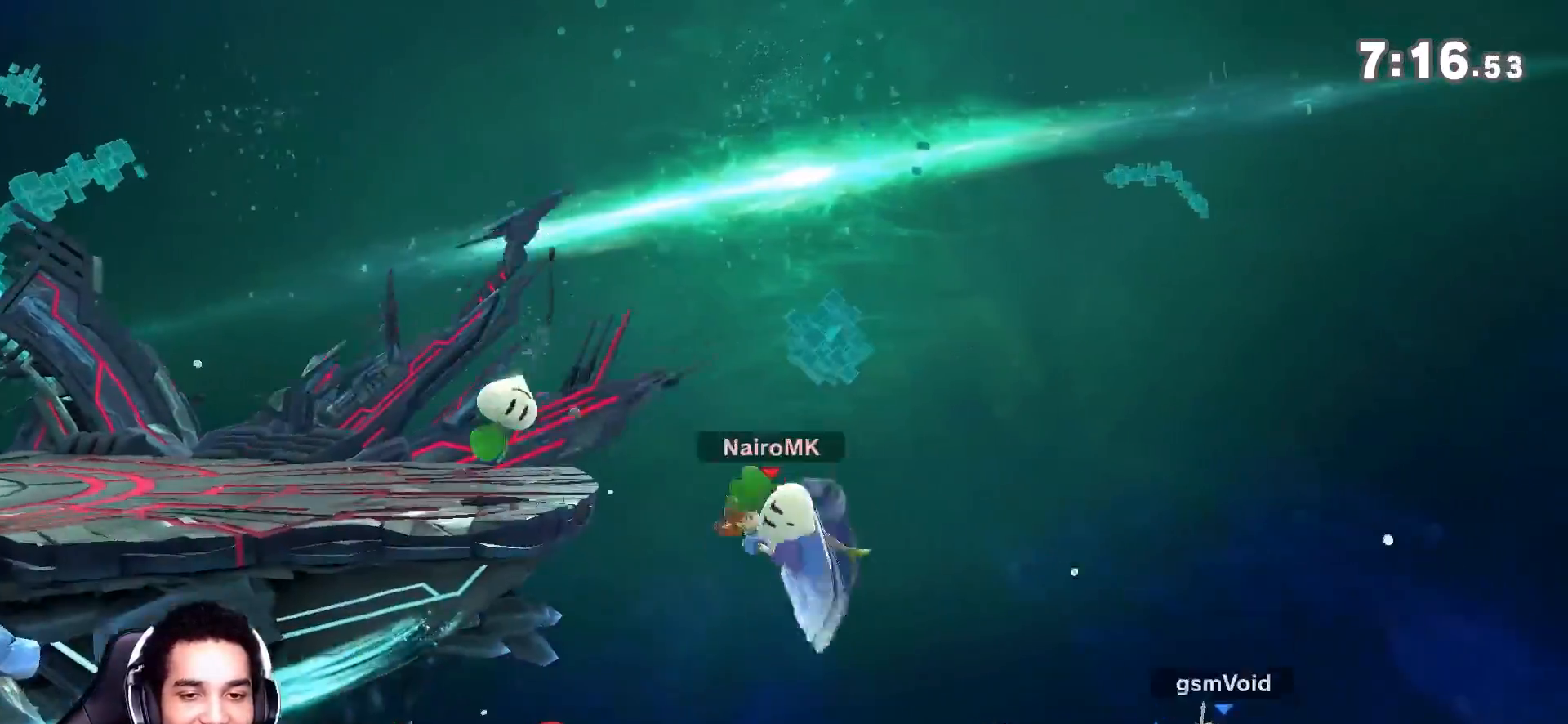
{"buttons": [], "left_stick": "left", "right_stick": "center", "events": [[50, "Y", "down"], [133, "Y", "up"], [233, "Y", "down"], [333, "Y", "up"], [333, "left_stick", "left"], [367, "Y", "down"], [433, "Y", "up"]]}